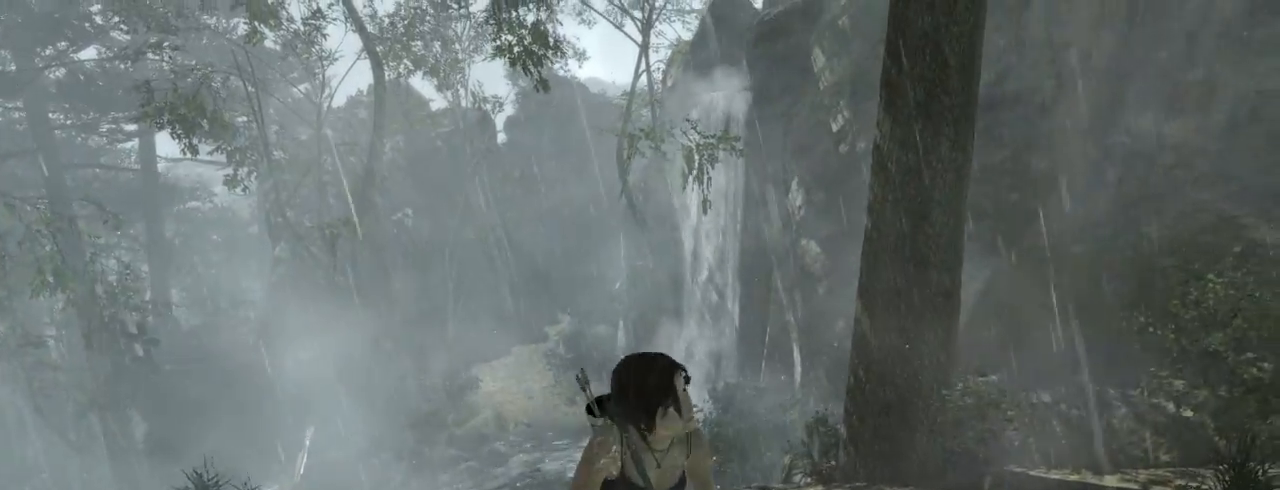
Gameplay with keyboard and mouse; each line is a JSON object with the keys and mouse buttons held at the frame after it. "events" lists presses ("down") and releases ("up") of "1", "2", "3", "4", "5", "6", "7", "a", "alt", "b", "c", "ctrl", "d", "e", "escape", "f", "g", "h", "q", "r", "s", "shift", "space", "t", "tilde", "v", "w", "x", "y", "z", "mouse_left", "mouse_middle", "mouse_right", "mouse_mb4", "mouse_mb5", "mouse_wheel_up" and "mouse_wheel_down" between this image and that frame as [ms after this image, input, new state], when the widget could be followed in between. "mouse_left", "mouse_middle", "mouse_right", "mouse_mb4", "mouse_mb5", "mouse_wheel_up", "mouse_wheel_down" = the "left", "middle", "right", "mb4", "mb5", "wheel_up", "wheel_down" buttons of the "mouse" list. No other keys are recorded. Not read: mouse_move.
{"keys": [], "mouse": [], "events": [[200, "q", "up"], [300, "s", "up"]]}
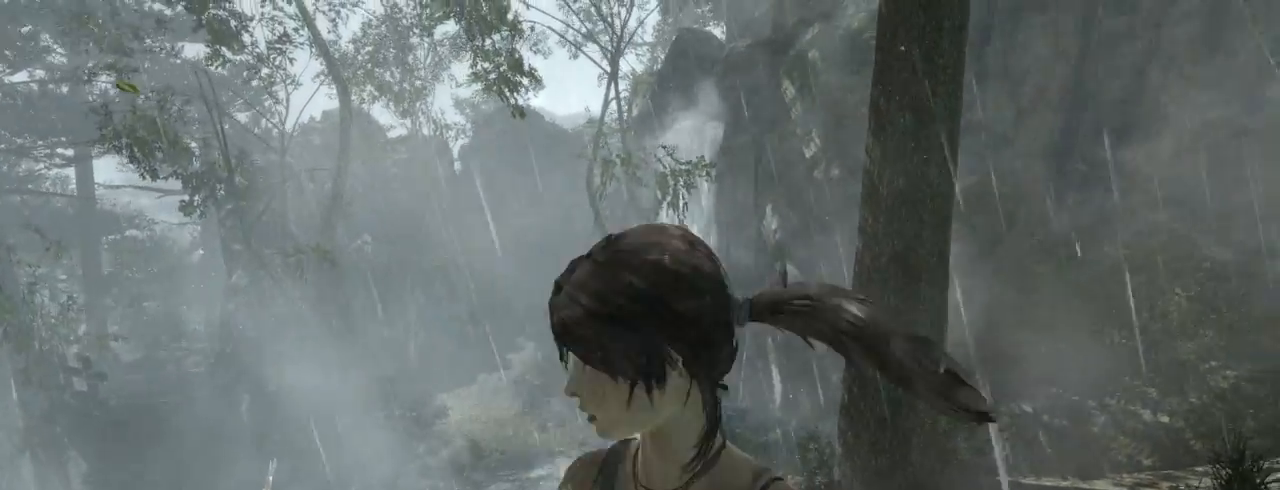
{"keys": ["s"], "mouse": ["right"], "events": [[100, "s", "down"], [133, "mouse_right", "down"]]}
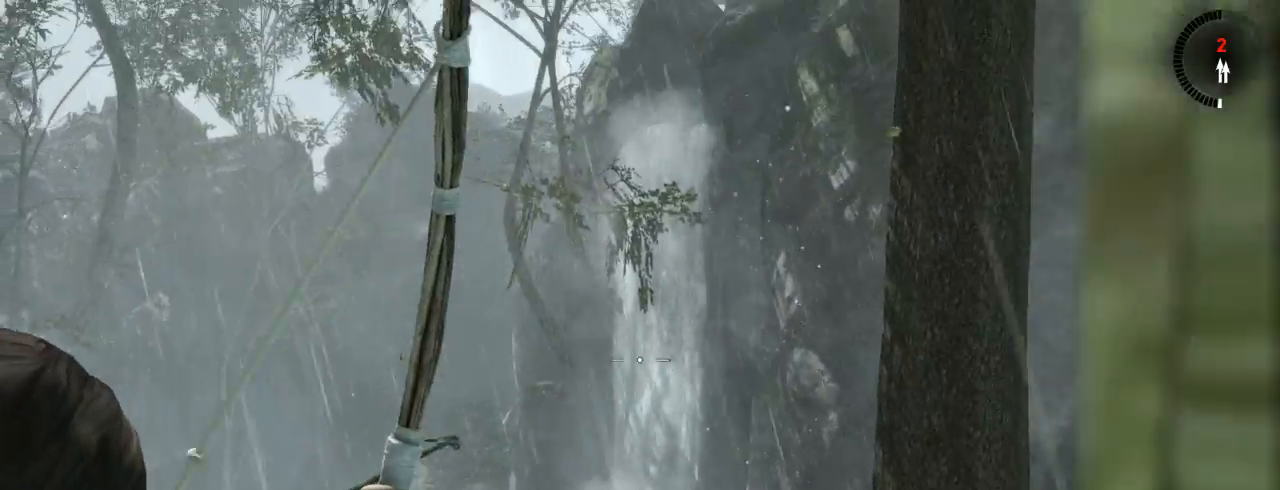
{"keys": ["s"], "mouse": ["right"], "events": []}
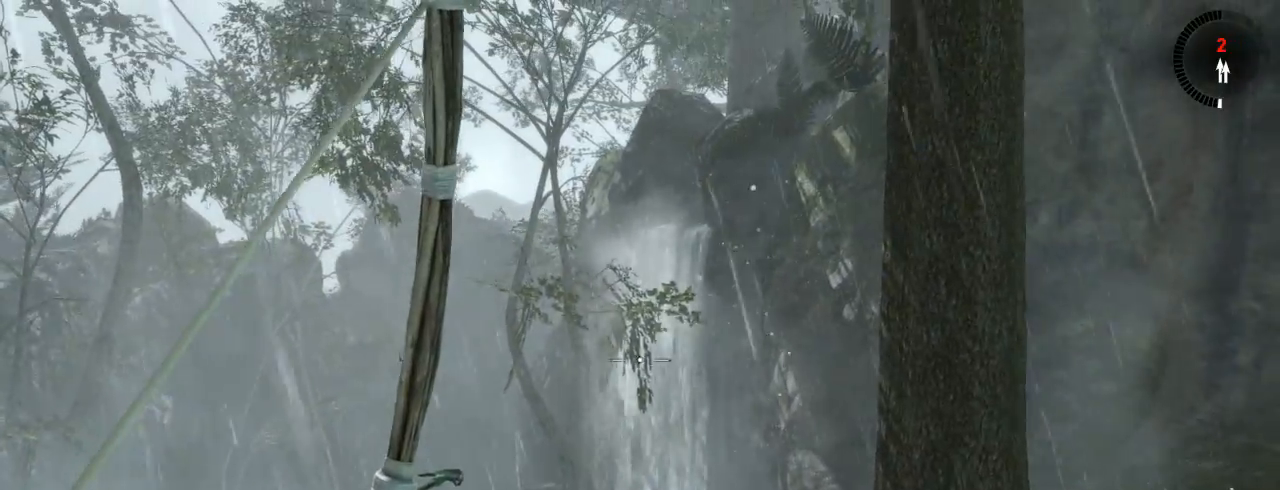
{"keys": ["s"], "mouse": ["right"], "events": []}
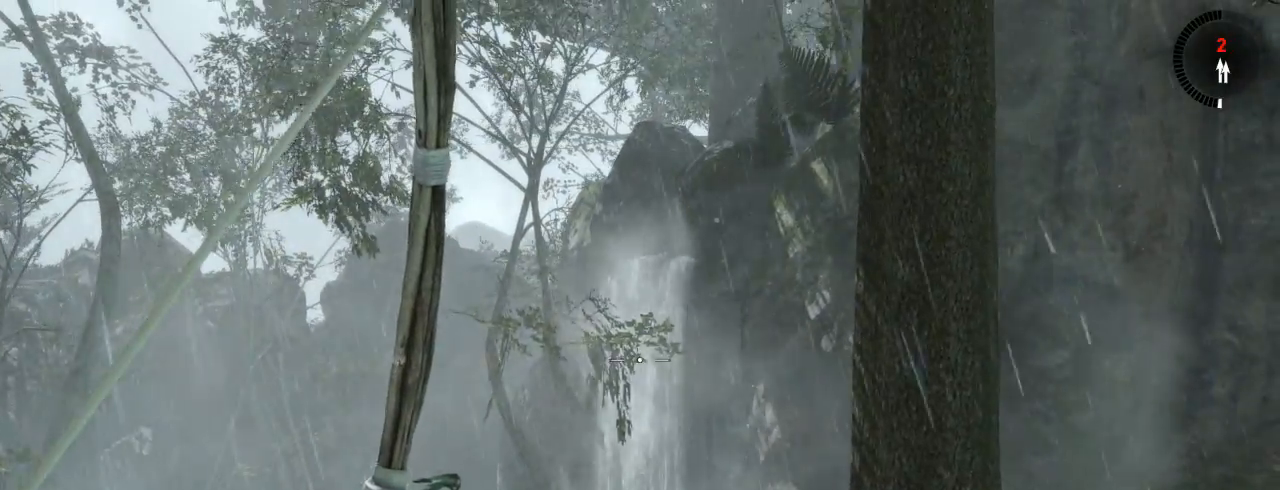
{"keys": ["s"], "mouse": ["right"], "events": []}
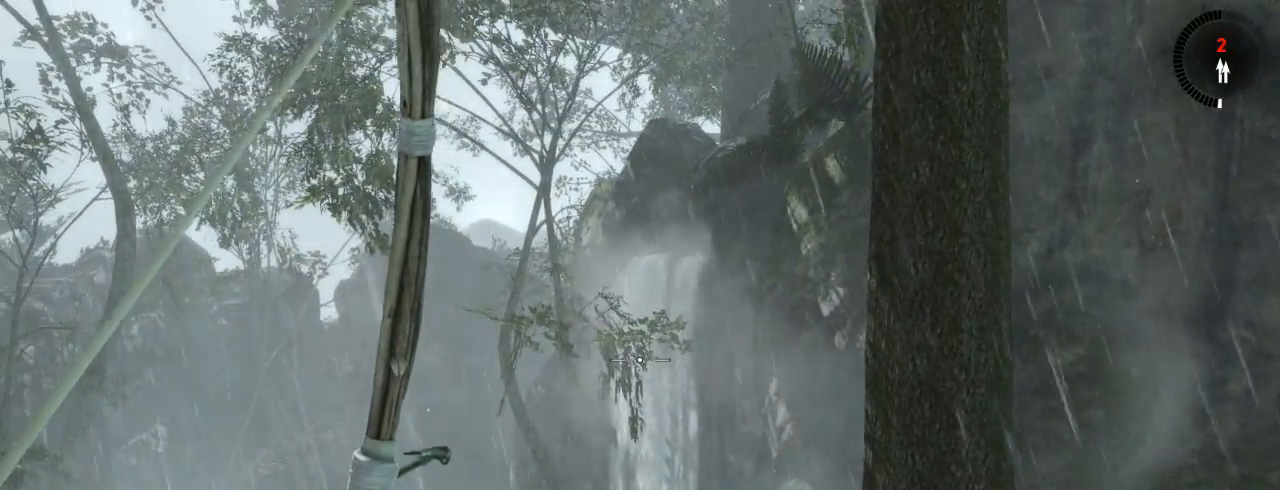
{"keys": ["s", "shift"], "mouse": ["right"], "events": [[267, "shift", "down"]]}
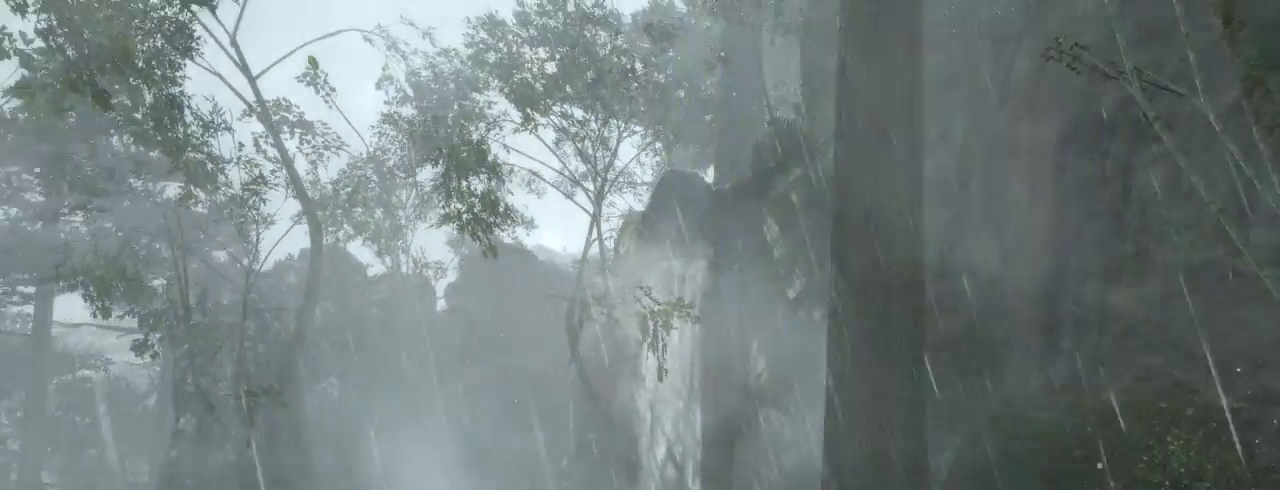
{"keys": ["s"], "mouse": ["right"], "events": [[267, "shift", "up"]]}
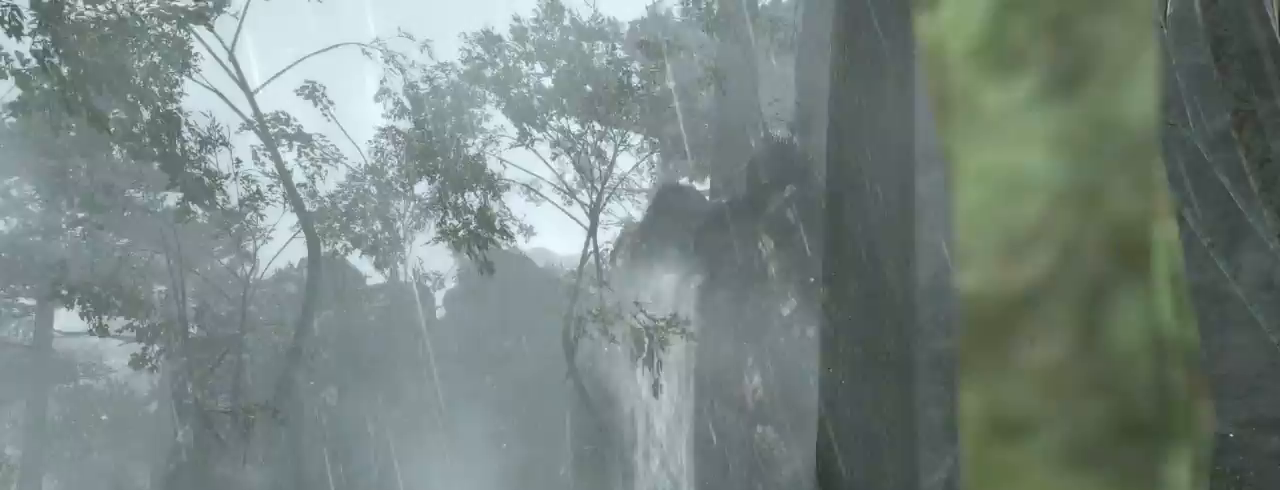
{"keys": [], "mouse": ["right"], "events": [[167, "s", "up"]]}
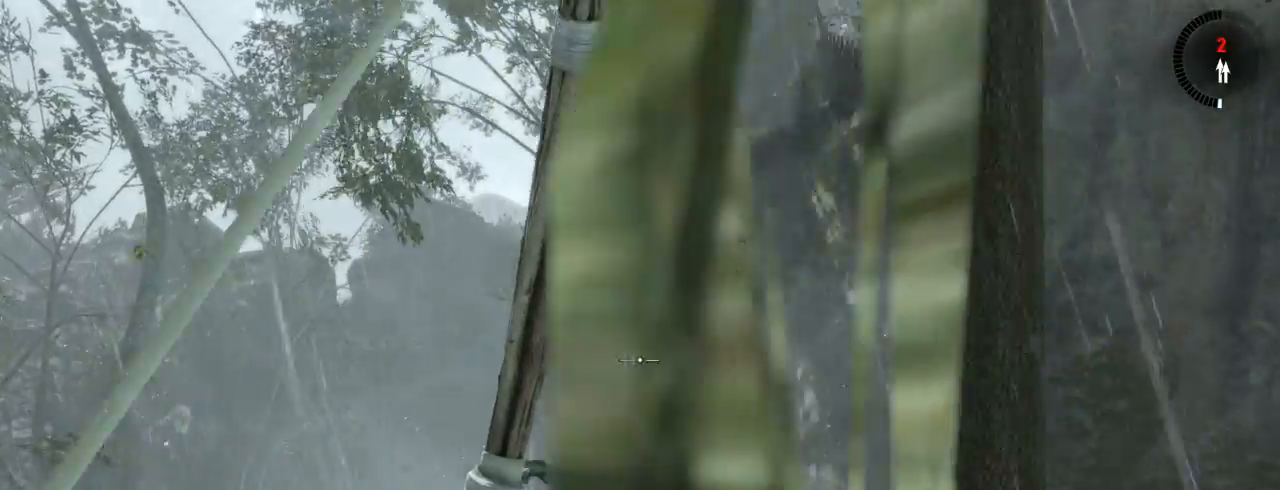
{"keys": ["f"], "mouse": ["right"], "events": [[467, "f", "down"]]}
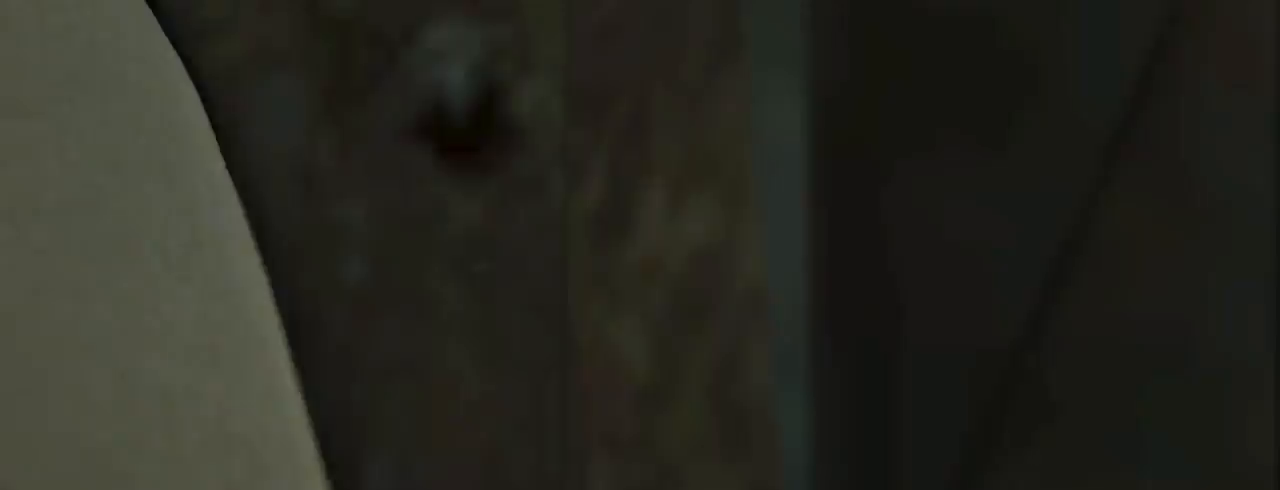
{"keys": ["d", "z"], "mouse": ["right"], "events": [[33, "s", "down"], [67, "f", "up"], [200, "d", "down"], [200, "s", "up"], [467, "z", "down"]]}
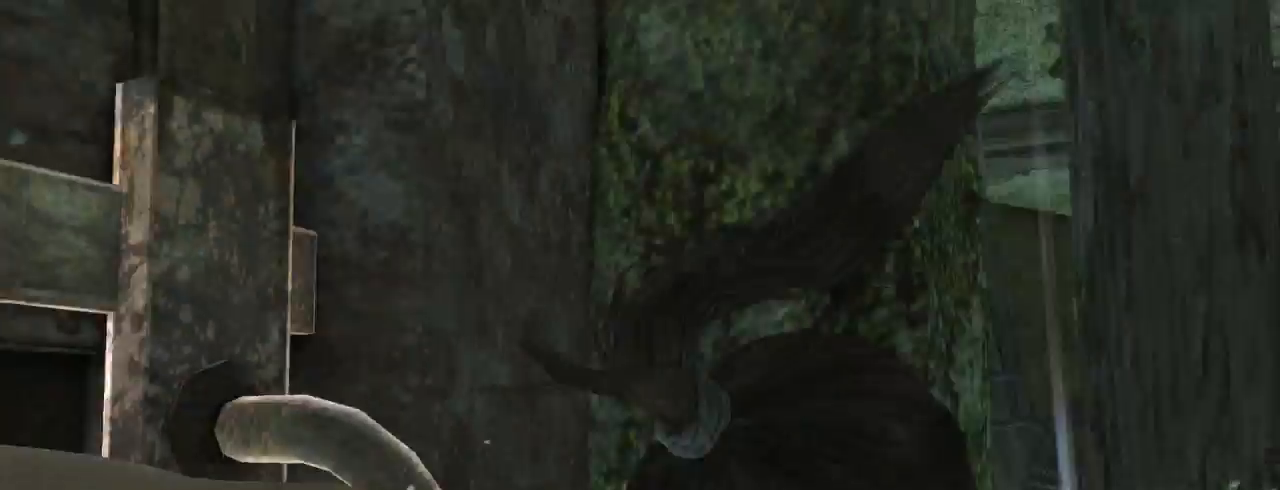
{"keys": [], "mouse": ["right"], "events": [[300, "d", "up"], [400, "z", "up"]]}
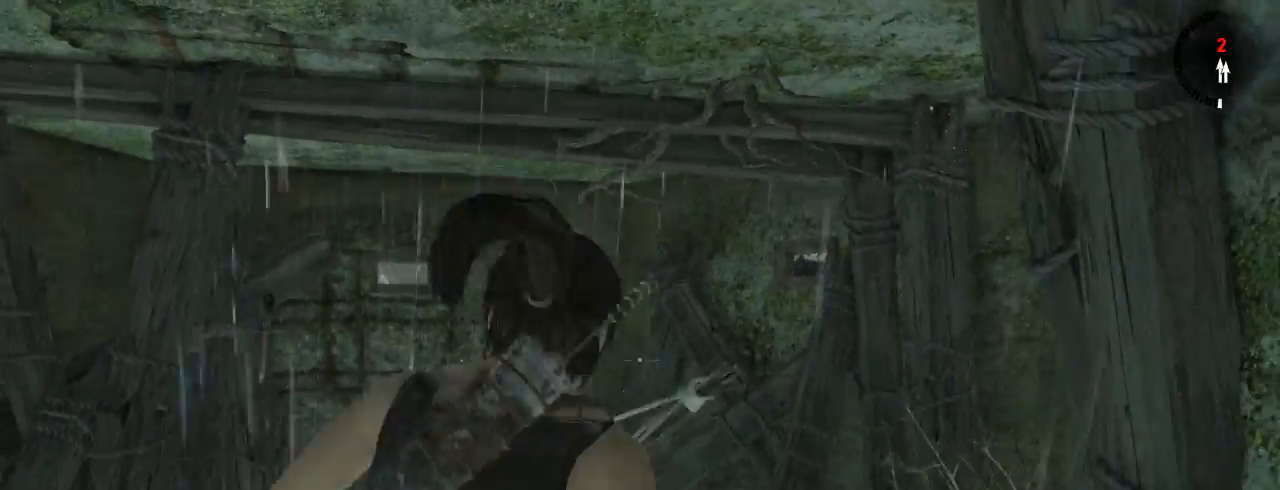
{"keys": [], "mouse": ["right"], "events": []}
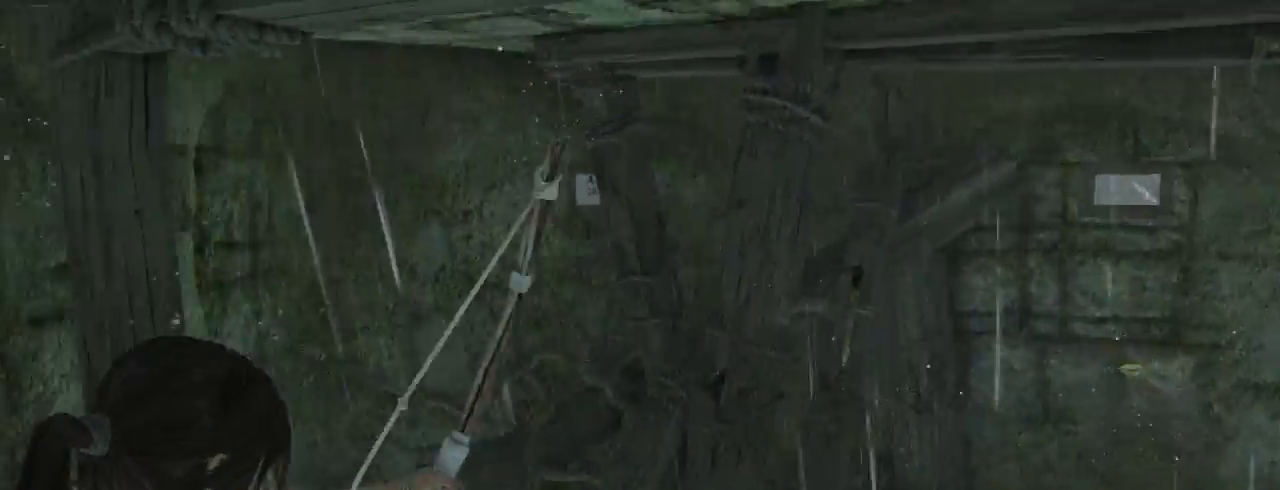
{"keys": [], "mouse": [], "events": [[33, "mouse_right", "up"]]}
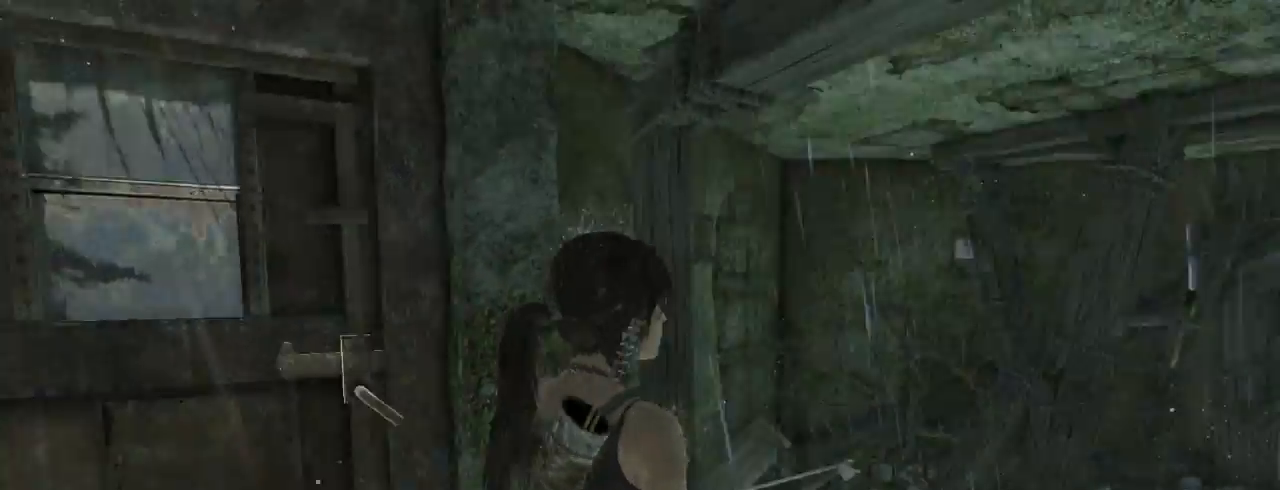
{"keys": [], "mouse": [], "events": []}
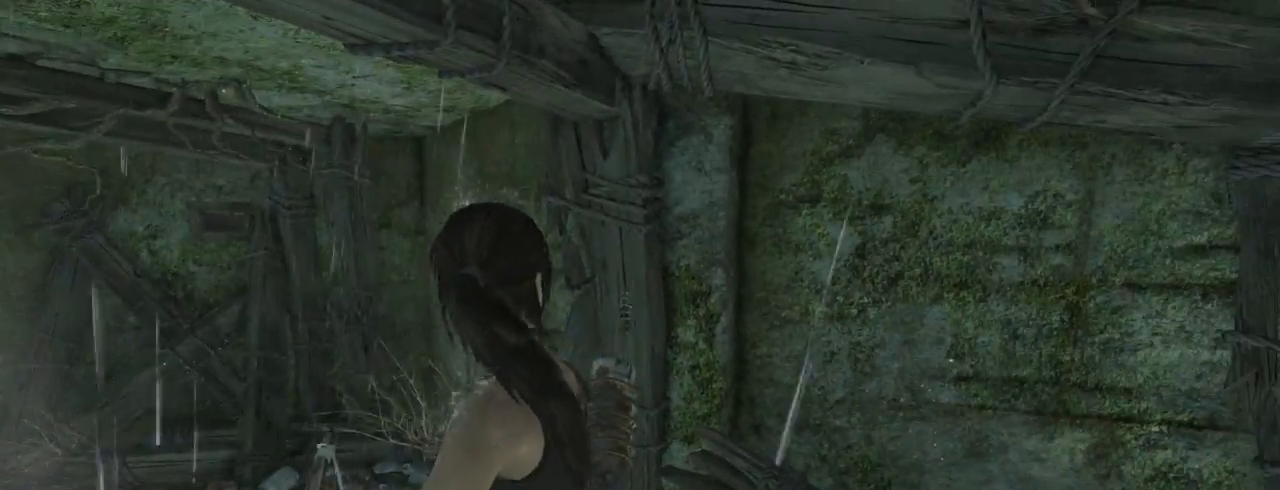
{"keys": [], "mouse": [], "events": []}
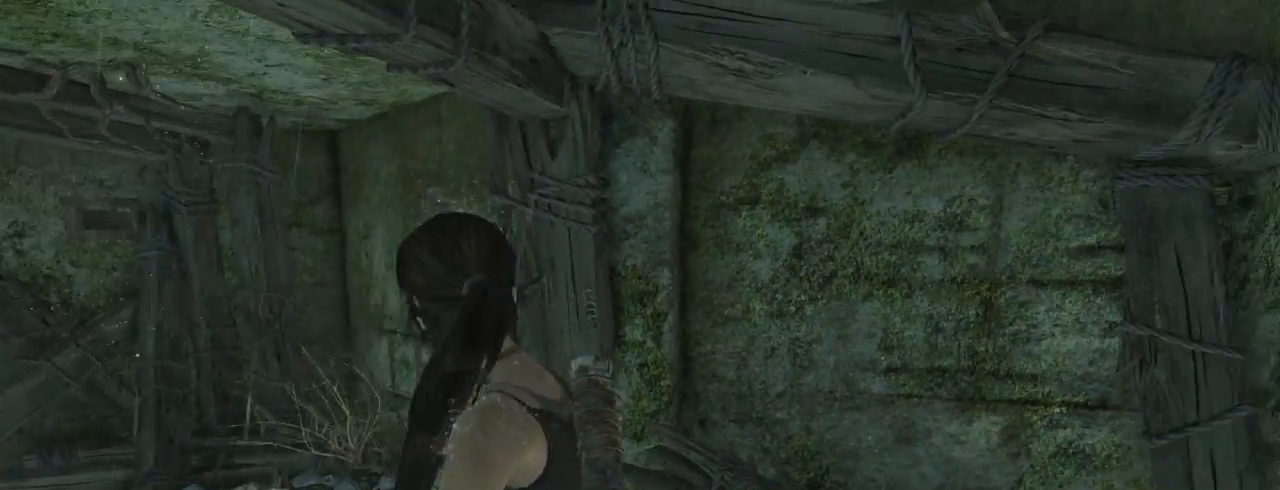
{"keys": [], "mouse": [], "events": []}
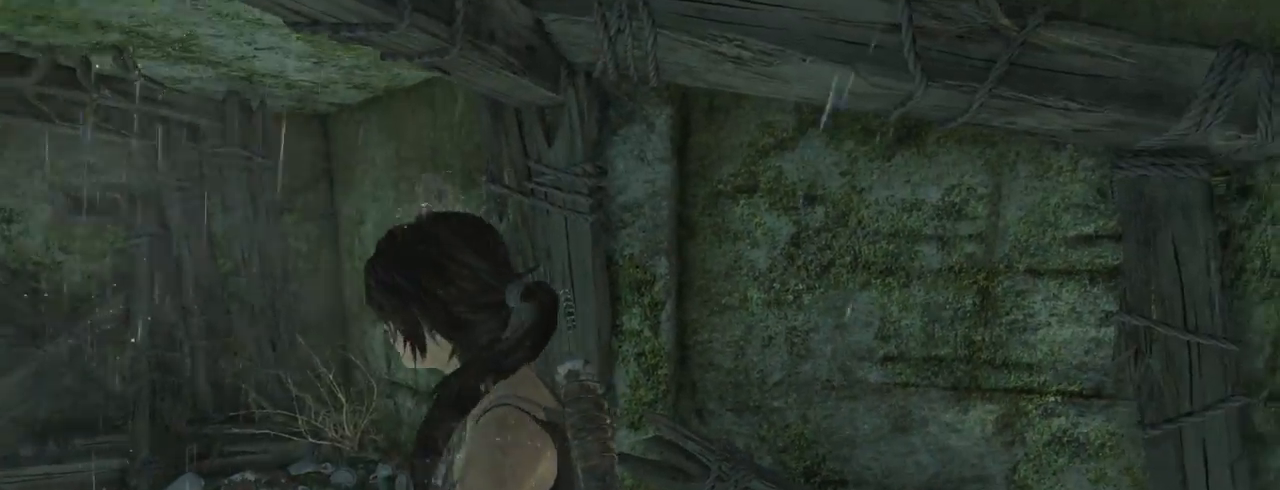
{"keys": ["q"], "mouse": [], "events": [[433, "q", "down"]]}
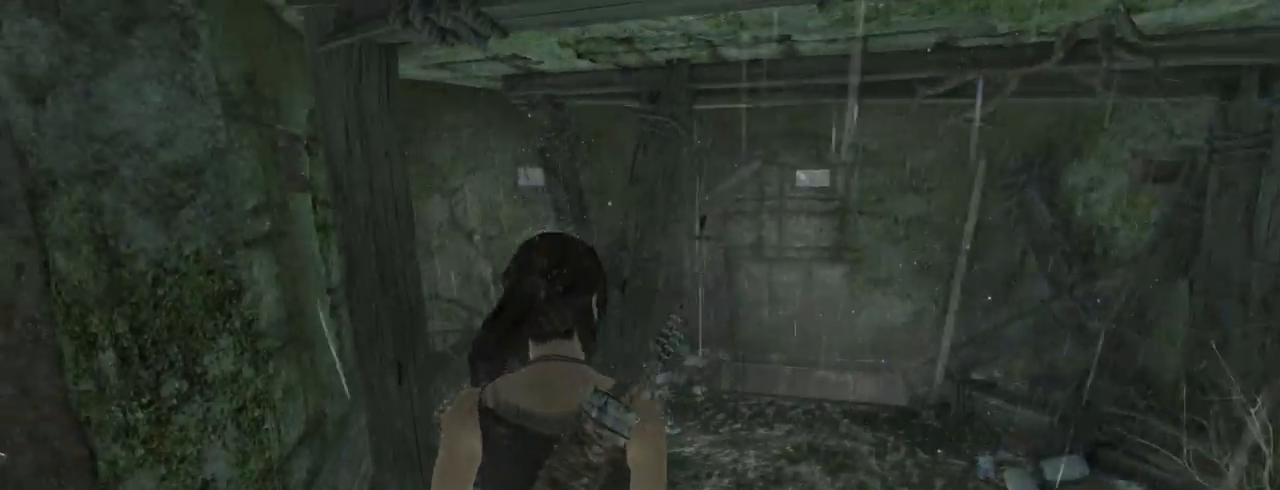
{"keys": ["q"], "mouse": ["right"], "events": [[233, "z", "down"], [433, "mouse_right", "down"], [433, "z", "up"]]}
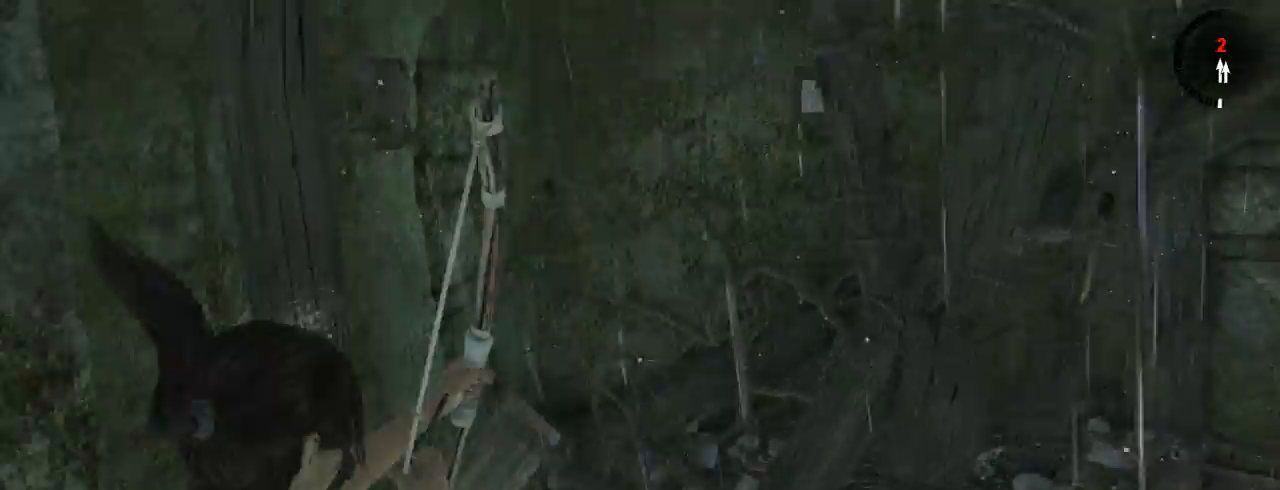
{"keys": ["s"], "mouse": ["right"], "events": [[133, "s", "down"], [333, "q", "up"]]}
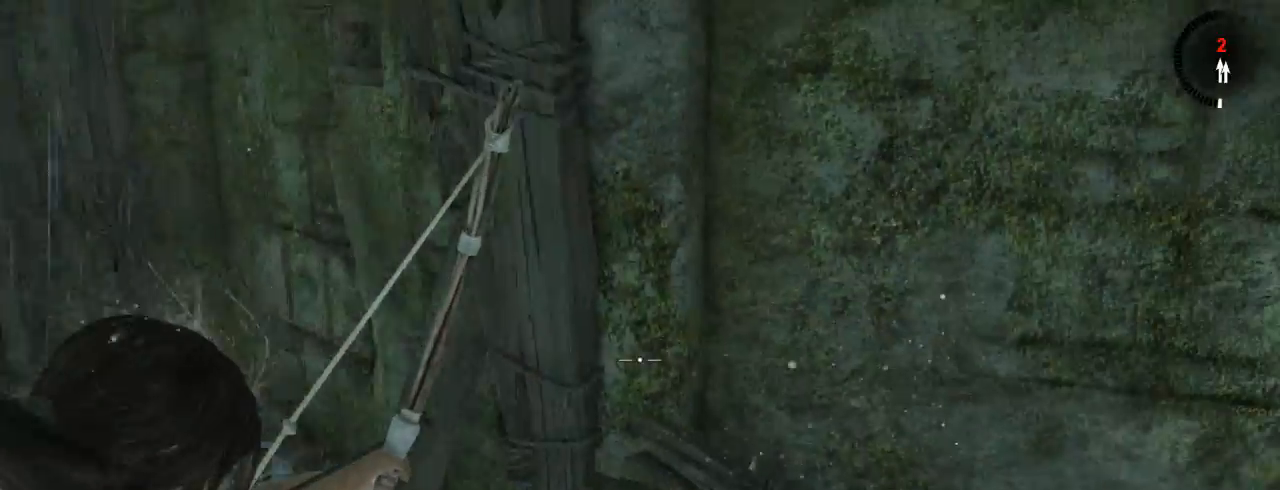
{"keys": ["s"], "mouse": ["right"], "events": [[100, "d", "down"], [500, "d", "up"]]}
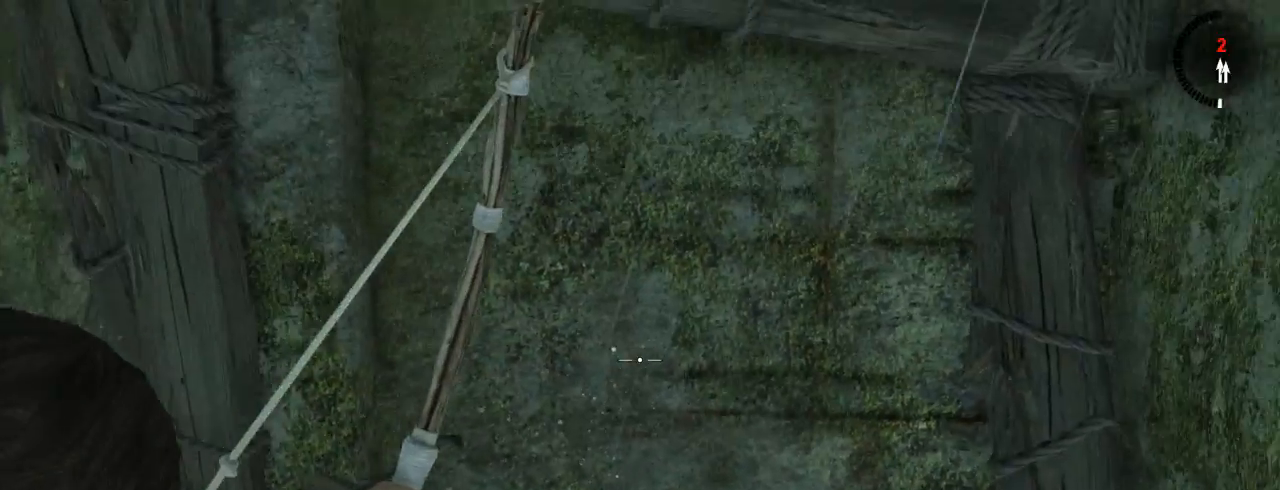
{"keys": ["s"], "mouse": ["right"], "events": [[267, "shift", "down"], [400, "shift", "up"]]}
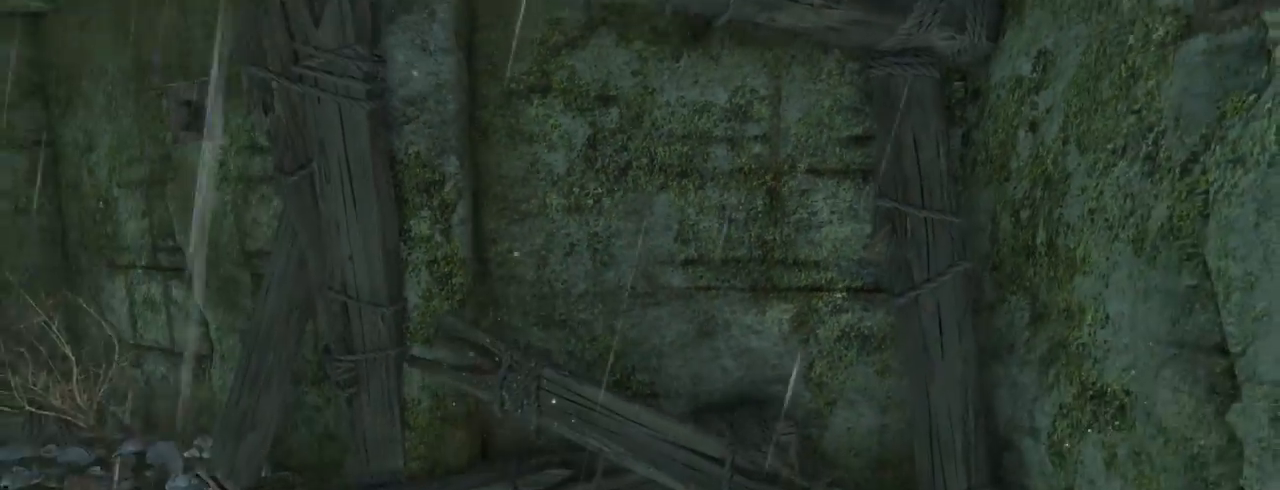
{"keys": ["s"], "mouse": ["right"], "events": []}
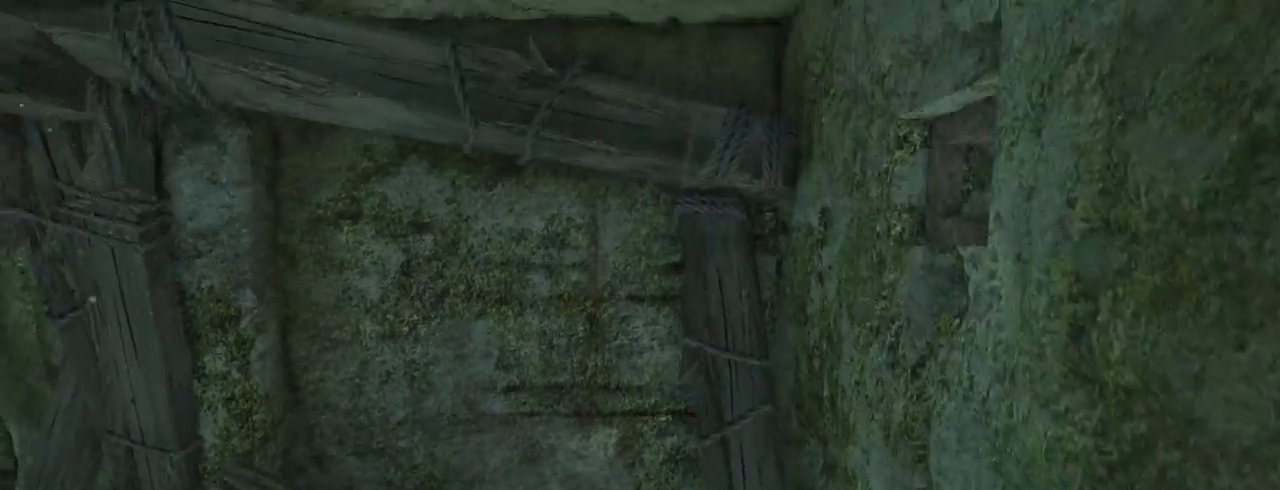
{"keys": [], "mouse": ["right"], "events": [[233, "s", "up"]]}
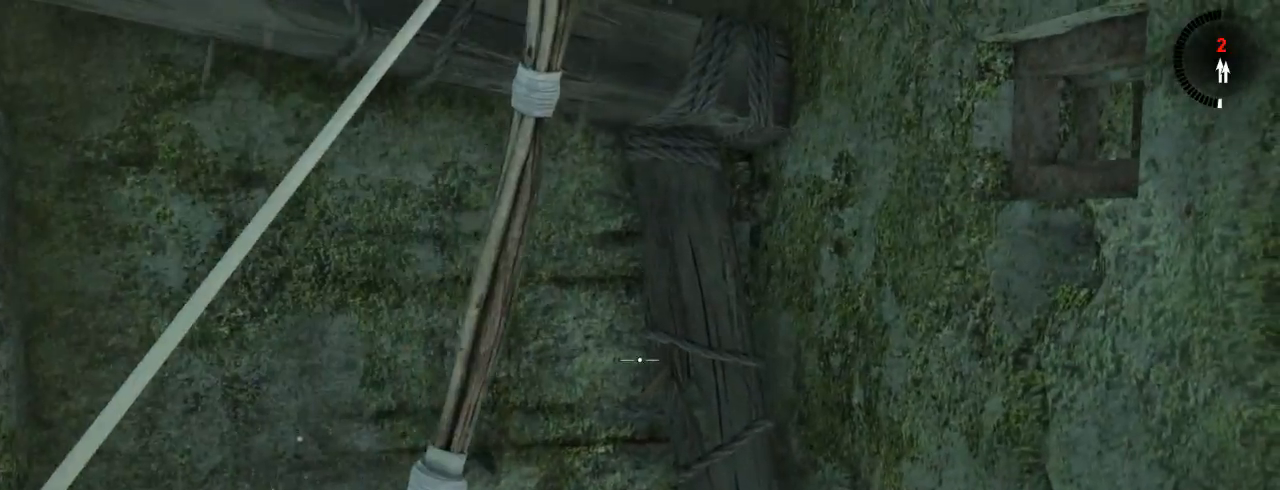
{"keys": [], "mouse": ["right"], "events": []}
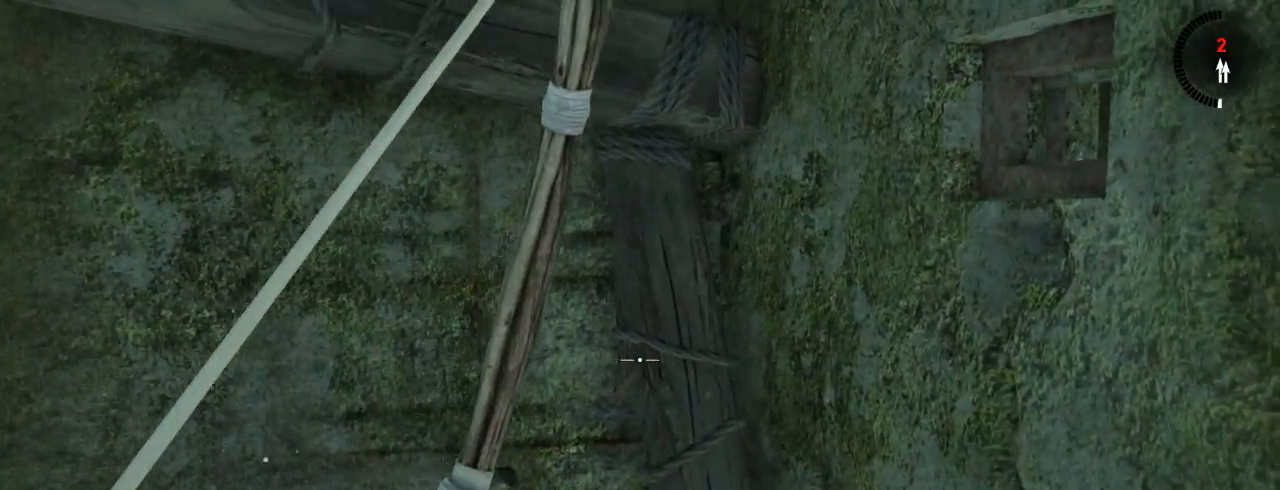
{"keys": ["s"], "mouse": ["right"], "events": [[367, "f", "down"], [433, "s", "down"], [467, "f", "up"]]}
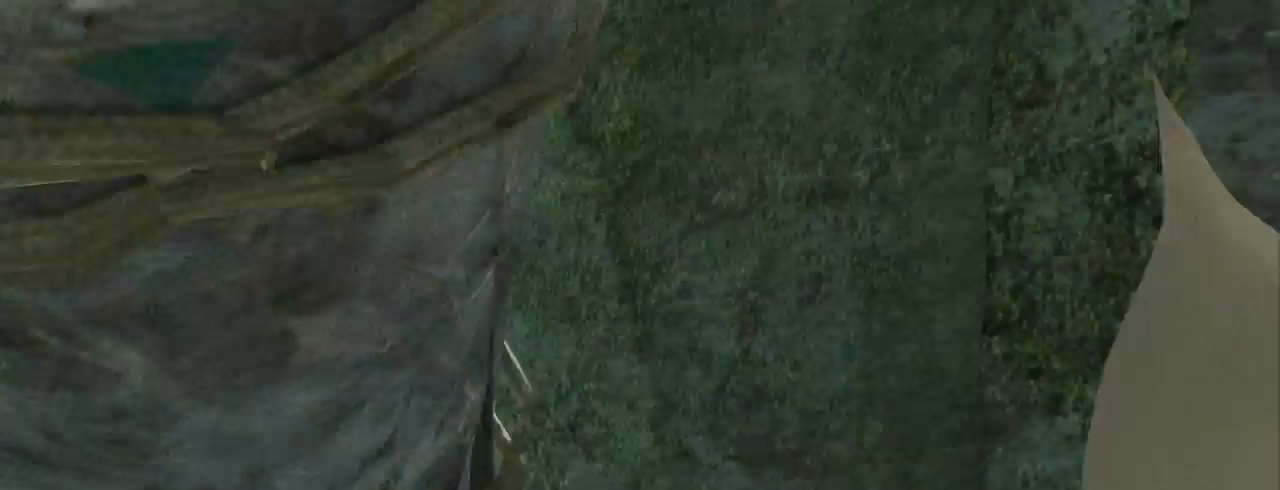
{"keys": ["z"], "mouse": ["right"], "events": [[100, "d", "down"], [100, "s", "up"], [167, "z", "down"], [233, "d", "up"]]}
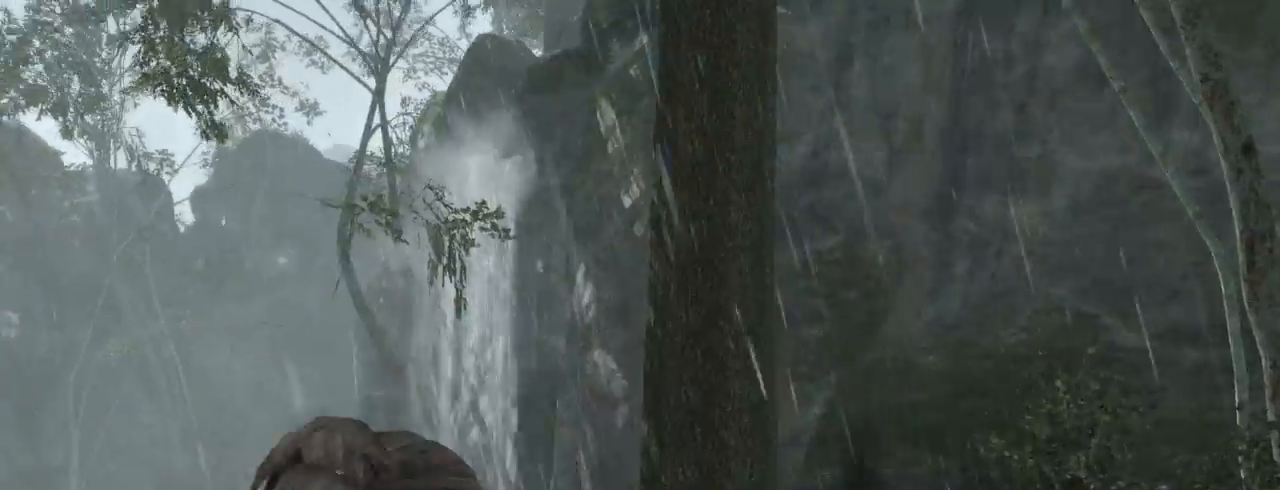
{"keys": [], "mouse": ["right"], "events": [[233, "z", "up"]]}
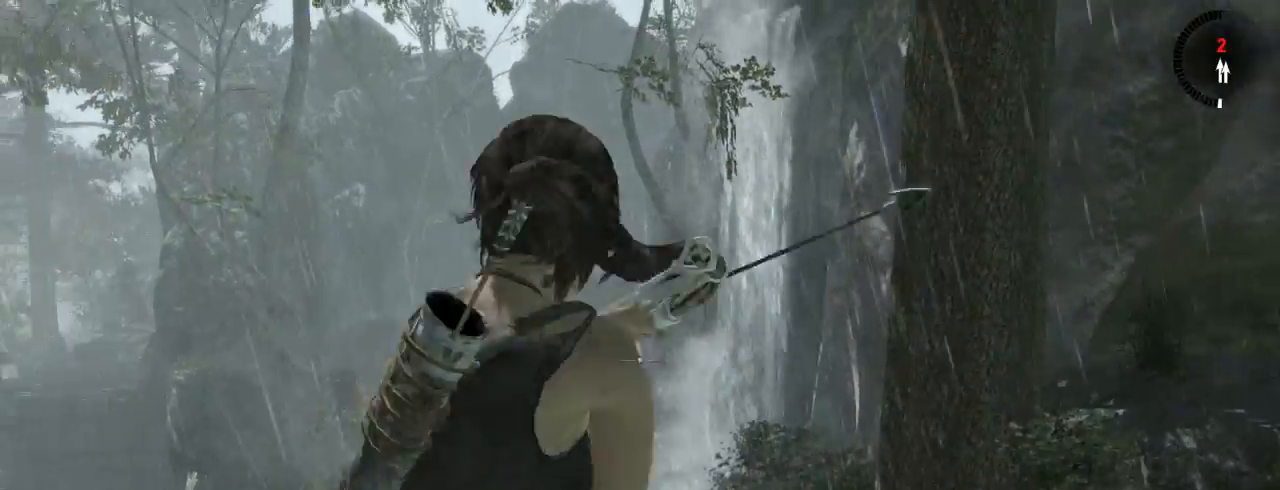
{"keys": ["q", "s"], "mouse": ["right"], "events": [[67, "mouse_right", "up"], [333, "mouse_right", "down"], [333, "q", "down"], [333, "s", "down"]]}
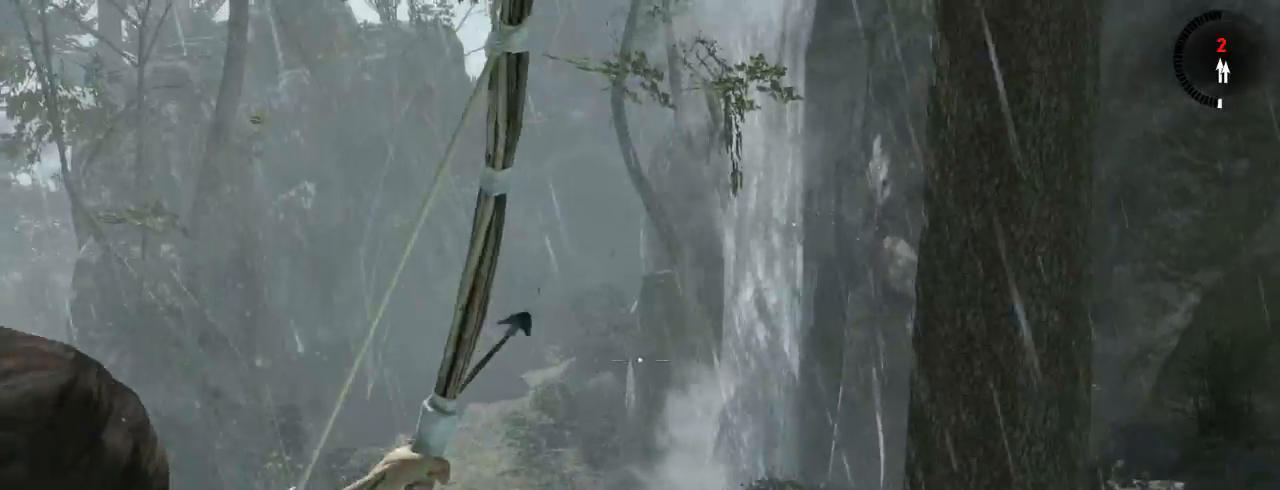
{"keys": ["s"], "mouse": ["right"], "events": [[200, "q", "up"]]}